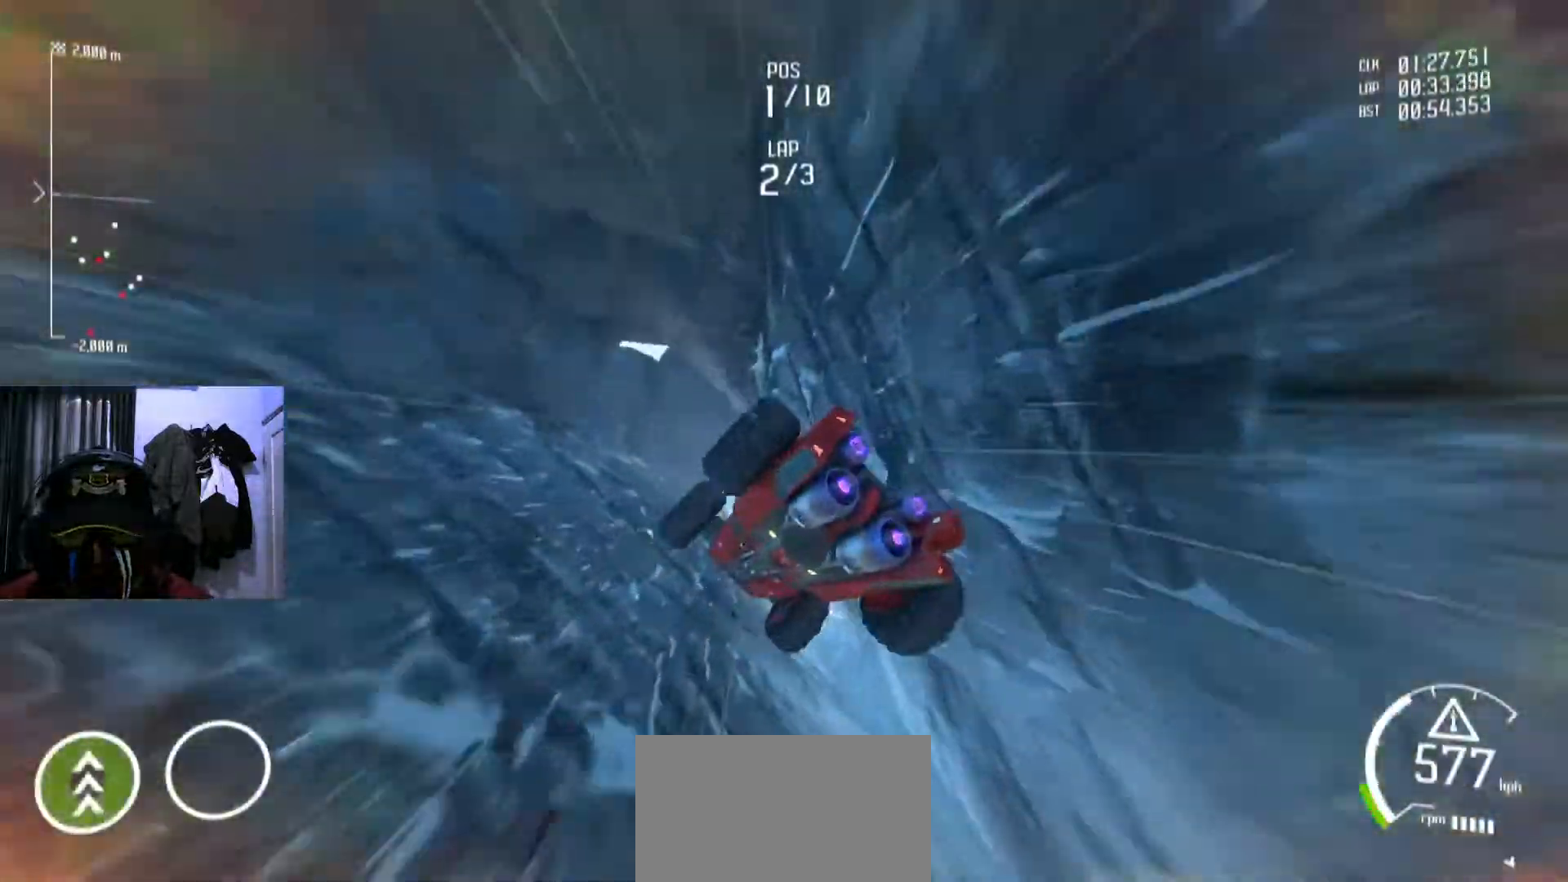
Gameplay with a controller (Xbox layout); each line is a JSON object with the inputs held at the frame after it. "events" lists button and stick changes between this image and that frame as [ms after this image, input, new state], when the widget could be followed in between. Not read: R2.
{"buttons": [], "left_stick": "right", "right_stick": "center", "events": [[233, "left_stick", "right"]]}
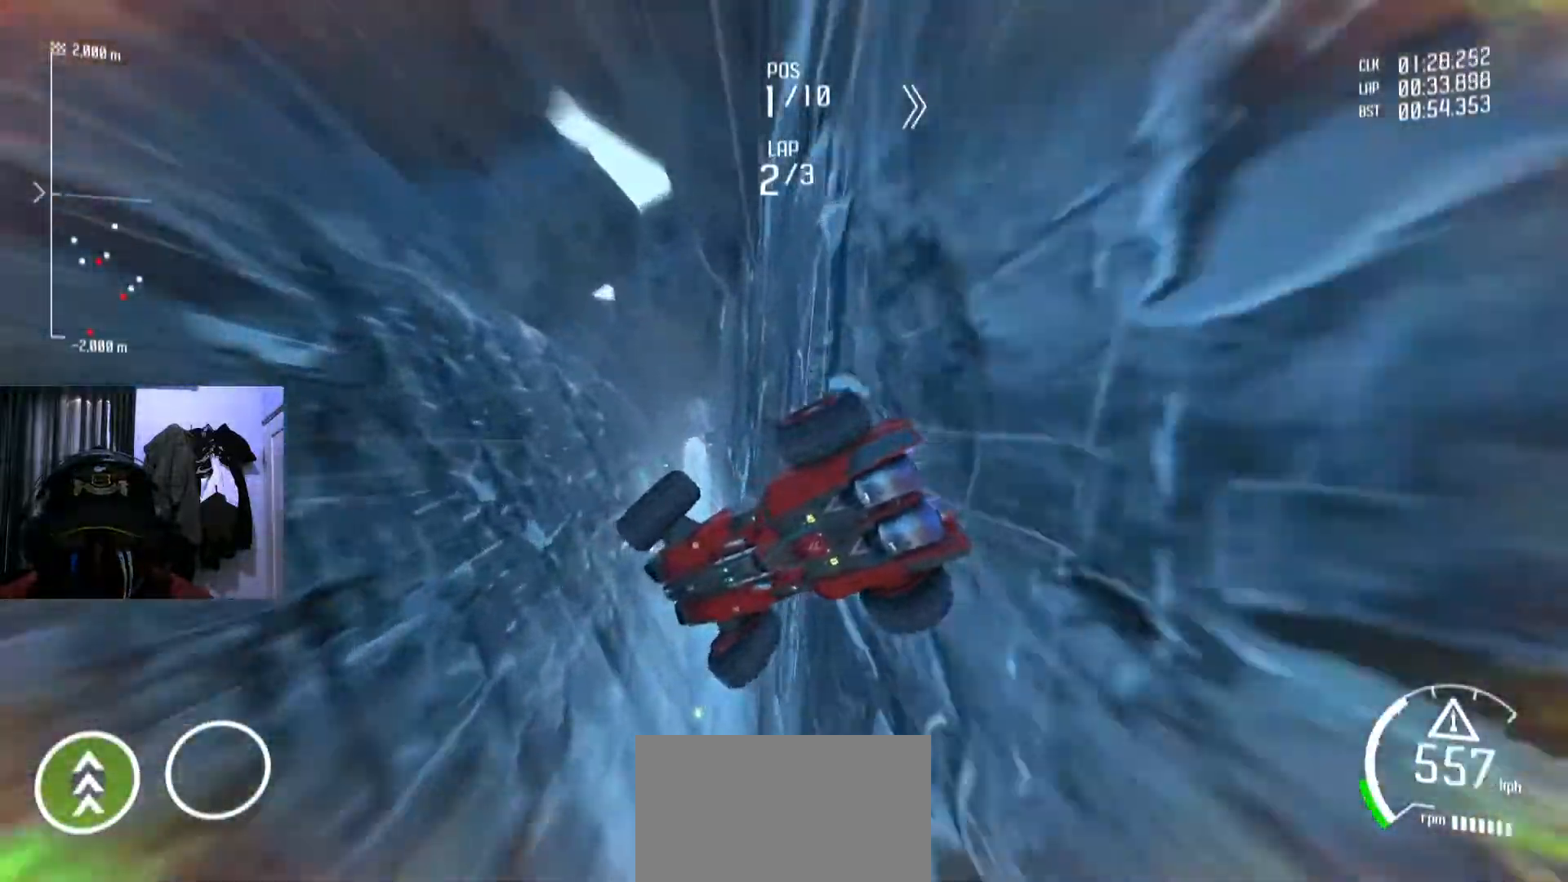
{"buttons": [], "left_stick": "center", "right_stick": "center", "events": [[151, "left_stick", "center"]]}
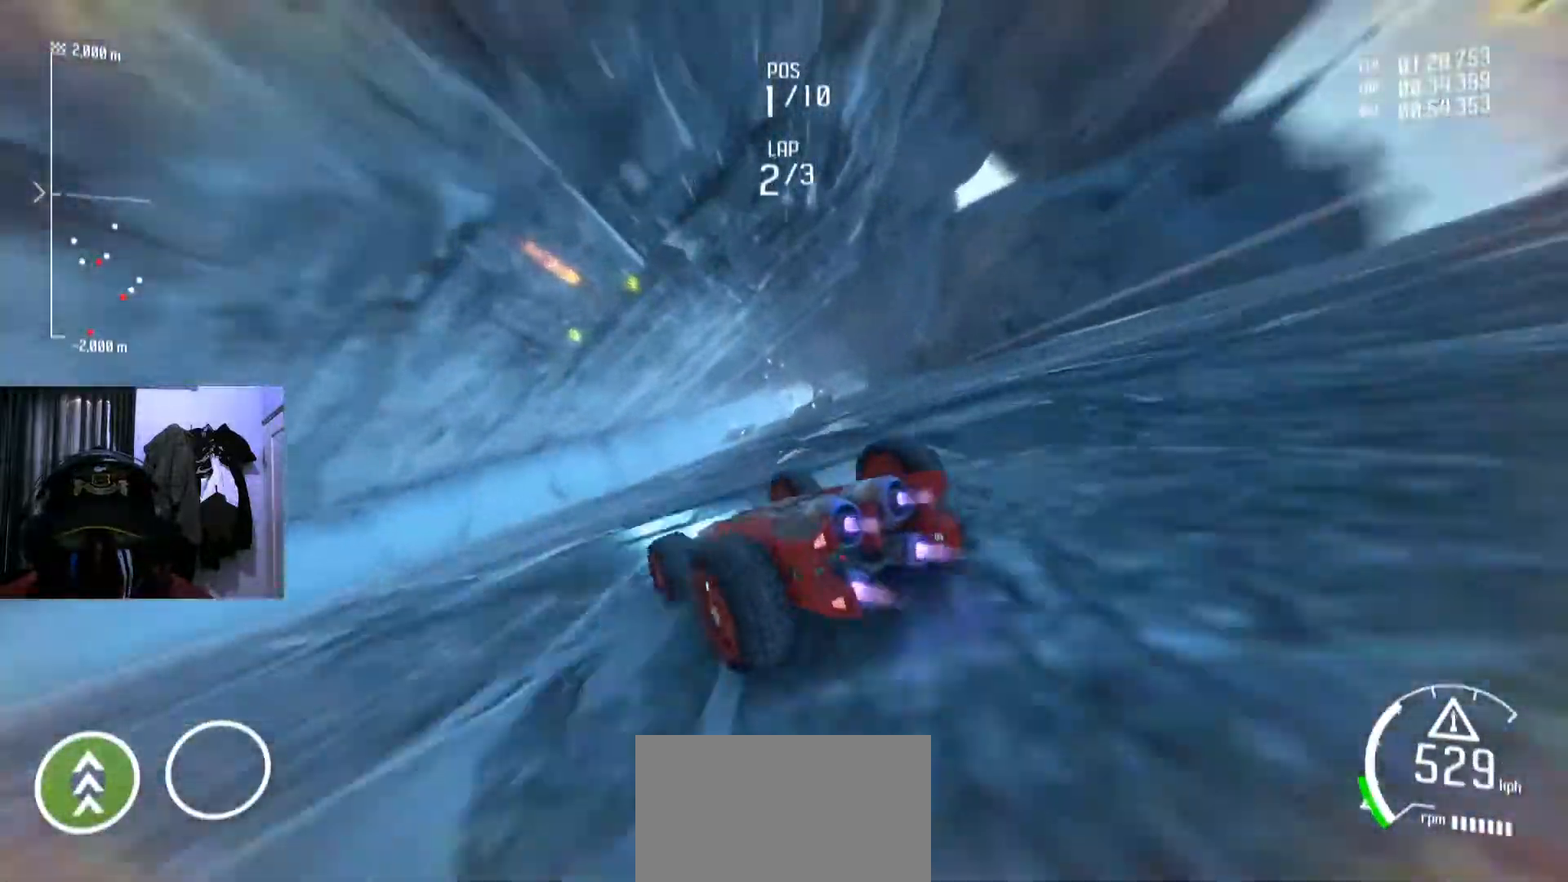
{"buttons": [], "left_stick": "center", "right_stick": "center", "events": [[83, "left_stick", "right"], [233, "left_stick", "center"]]}
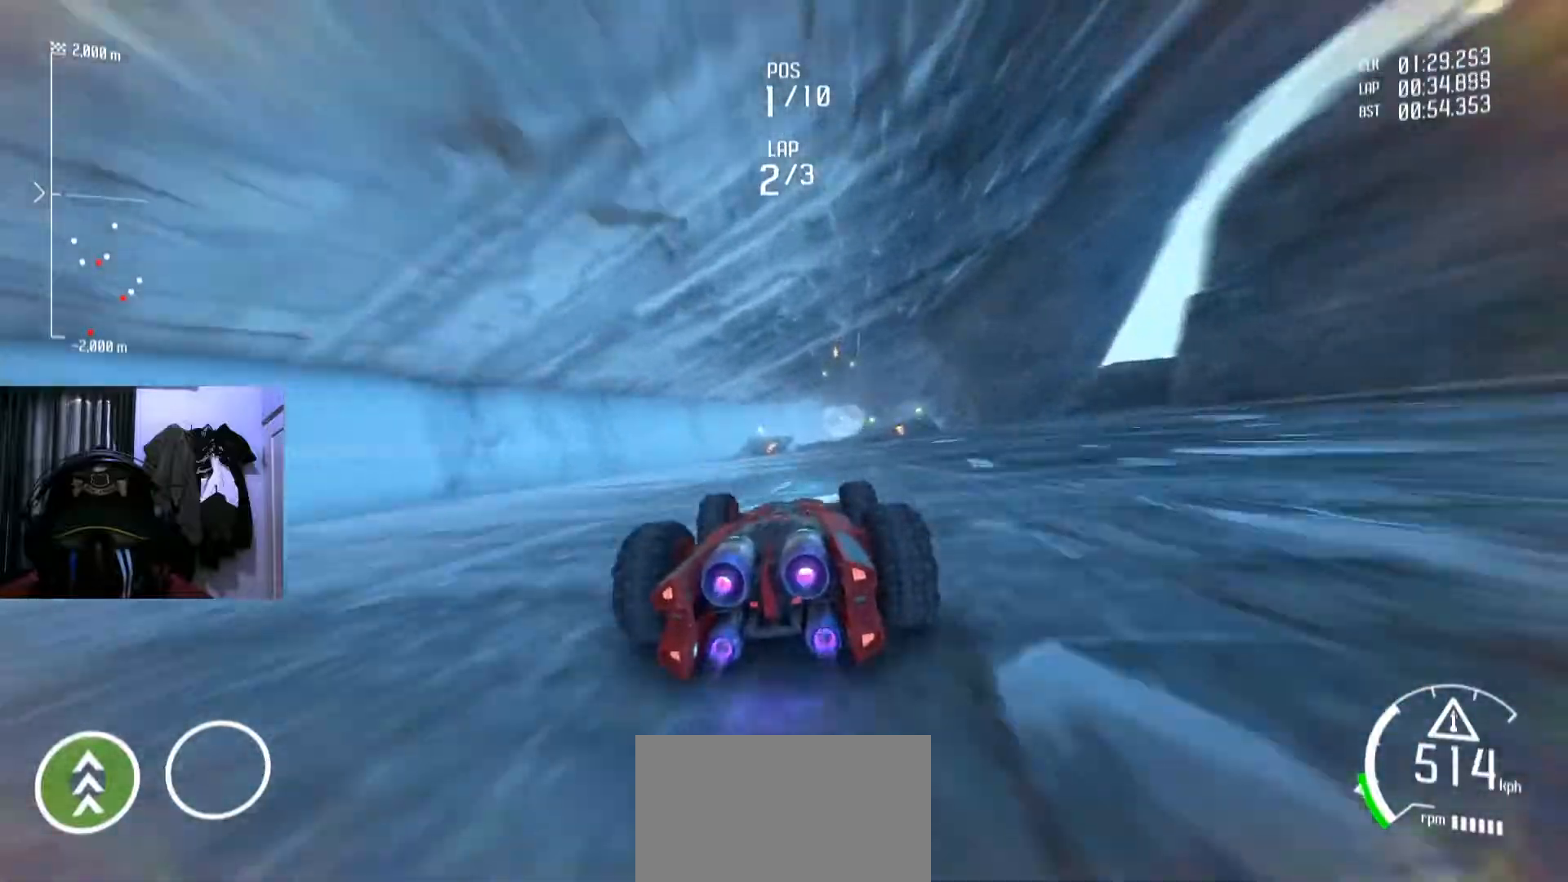
{"buttons": [], "left_stick": "center", "right_stick": "center", "events": [[17, "left_stick", "right"], [151, "left_stick", "center"], [234, "left_stick", "right"], [334, "left_stick", "center"]]}
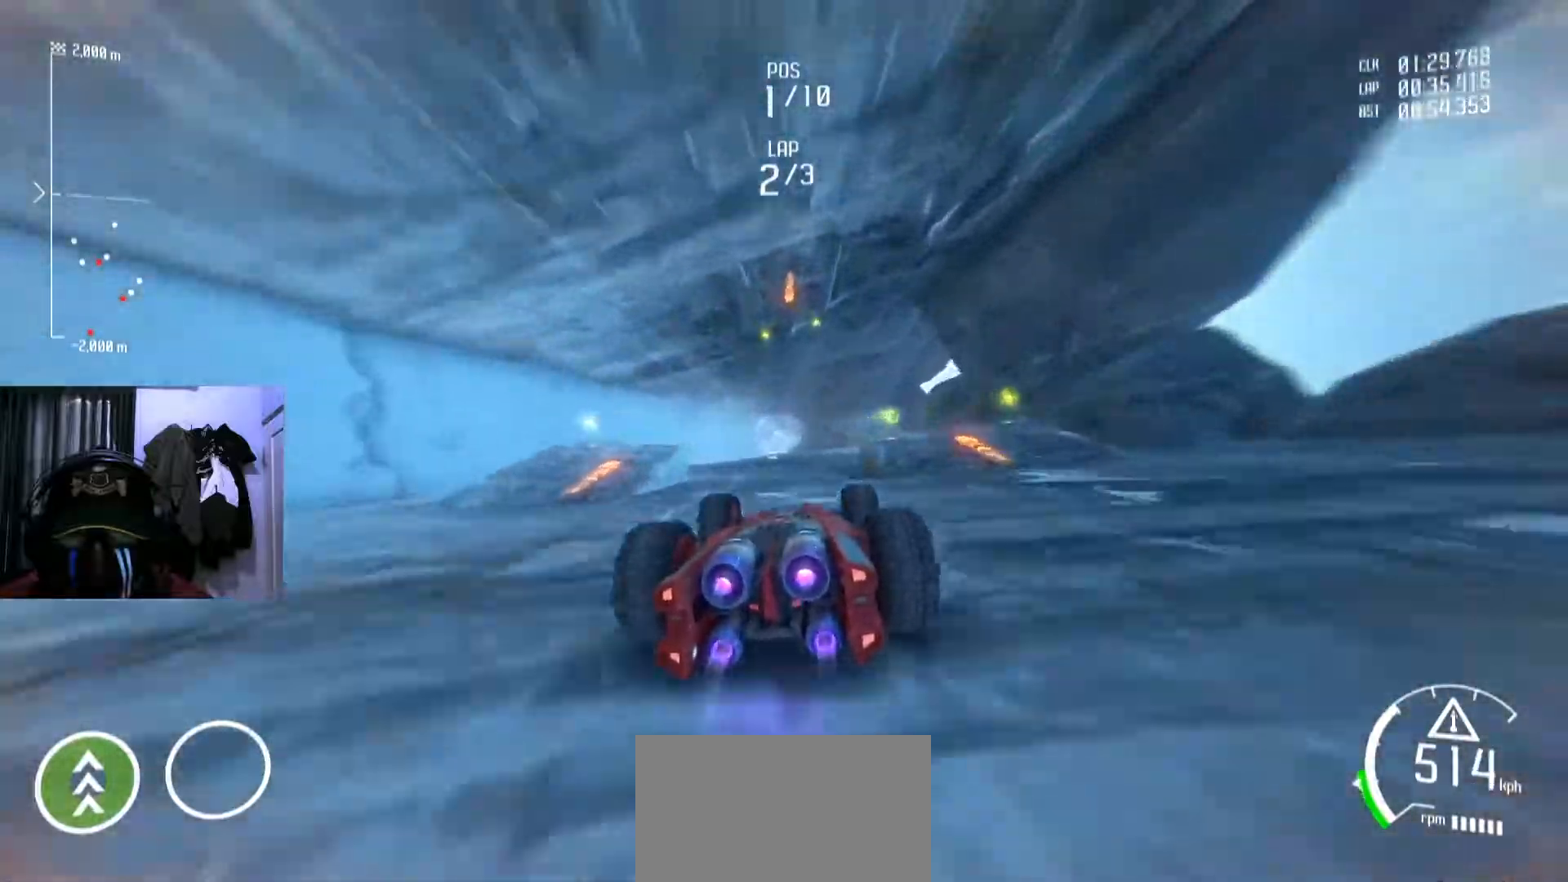
{"buttons": [], "left_stick": "center", "right_stick": "center", "events": [[200, "left_stick", "down-left"], [334, "left_stick", "center"]]}
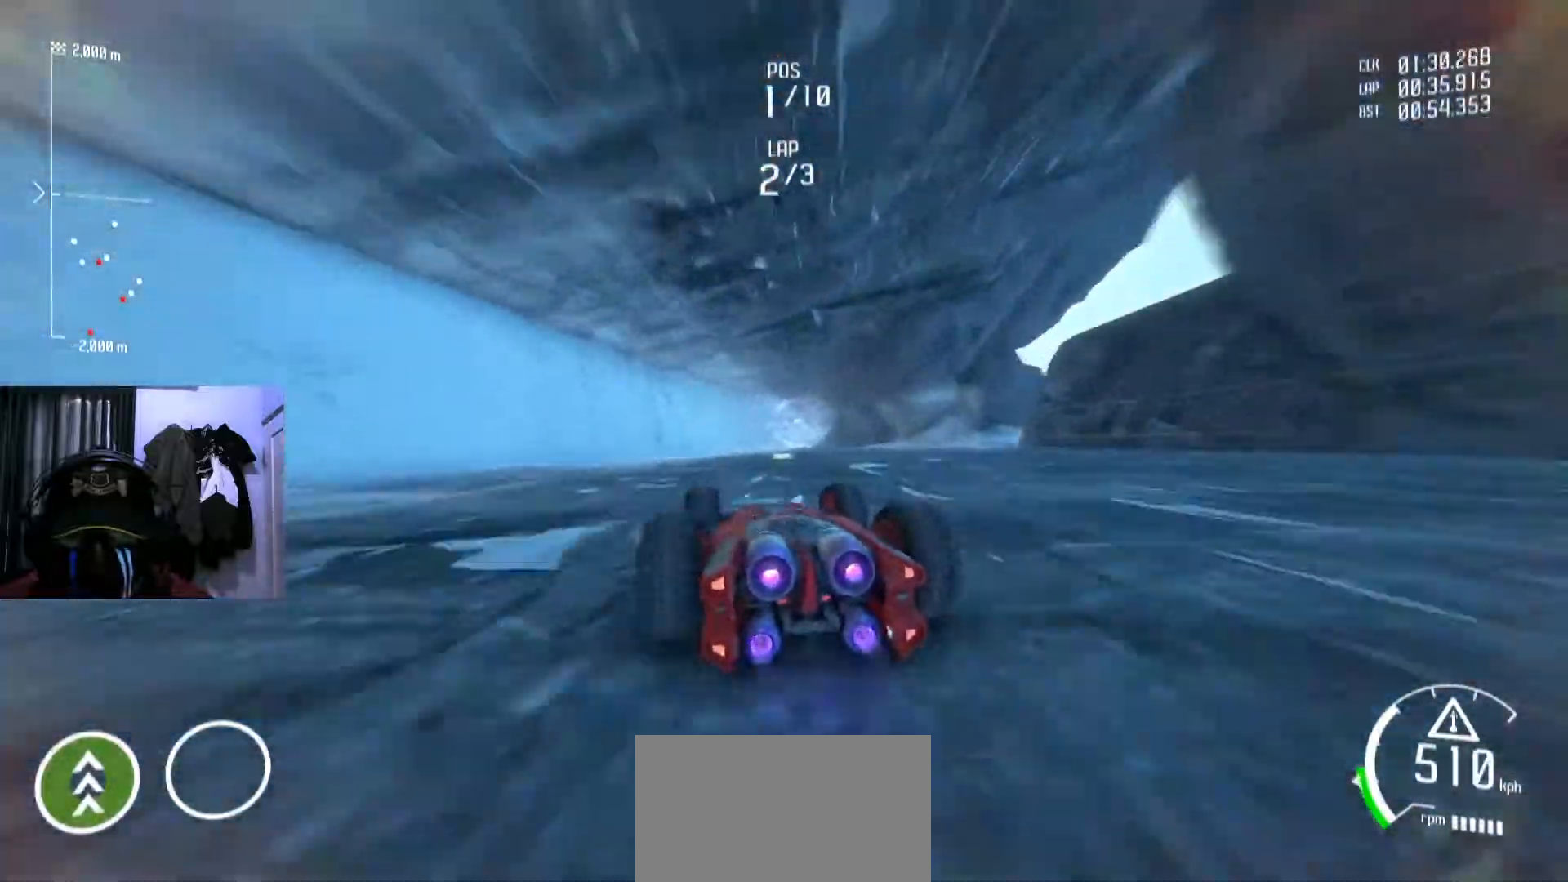
{"buttons": [], "left_stick": "center", "right_stick": "center", "events": [[50, "left_stick", "right"], [234, "left_stick", "center"]]}
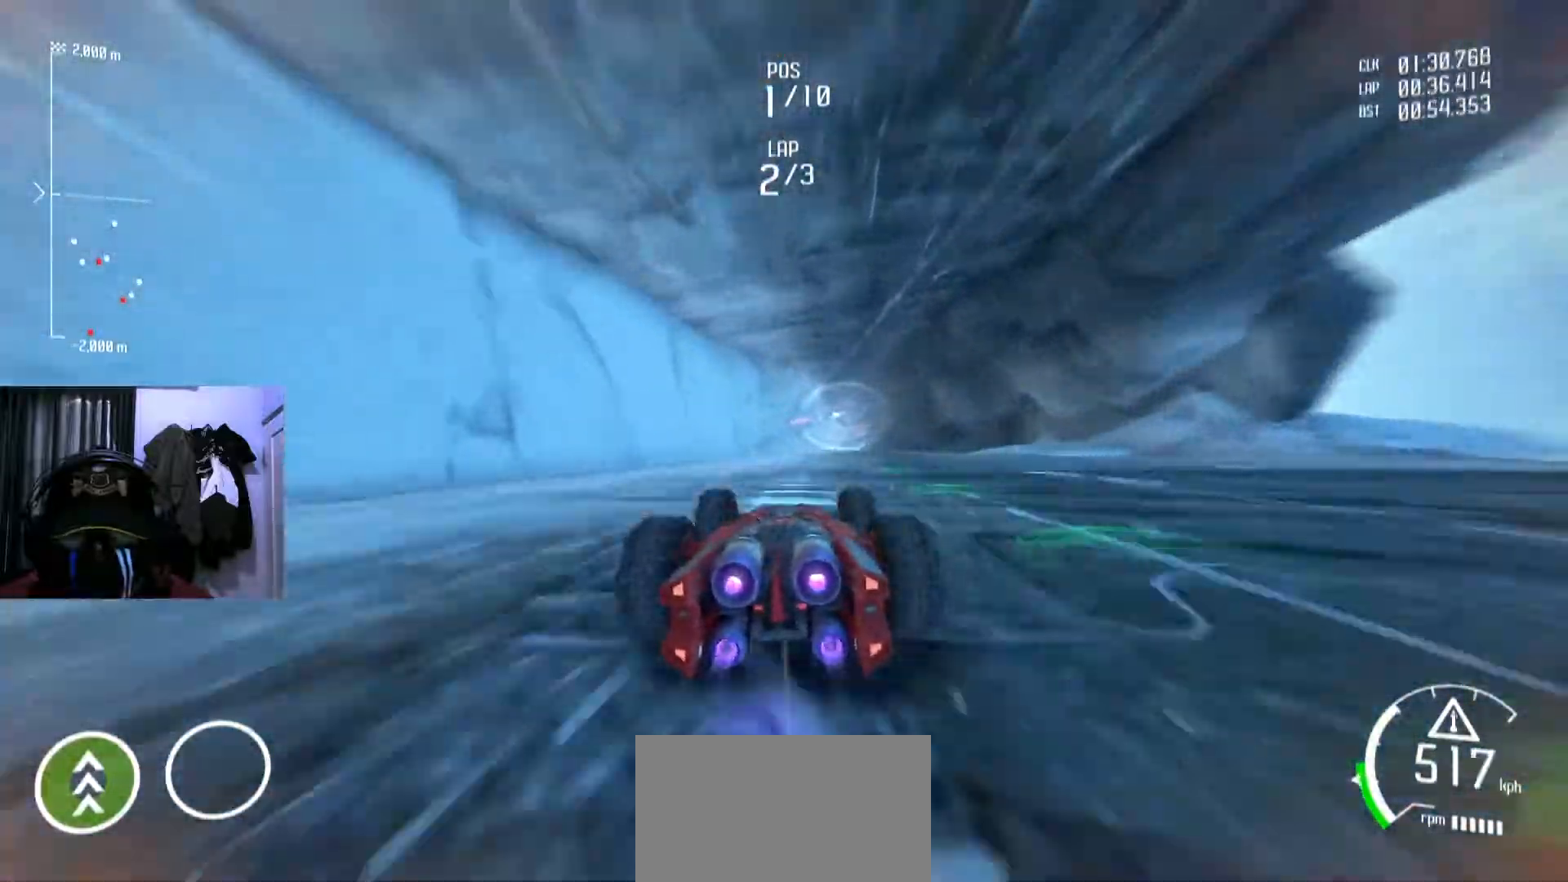
{"buttons": [], "left_stick": "center", "right_stick": "center", "events": [[33, "left_stick", "right"], [150, "left_stick", "center"], [350, "left_stick", "right"], [434, "left_stick", "center"]]}